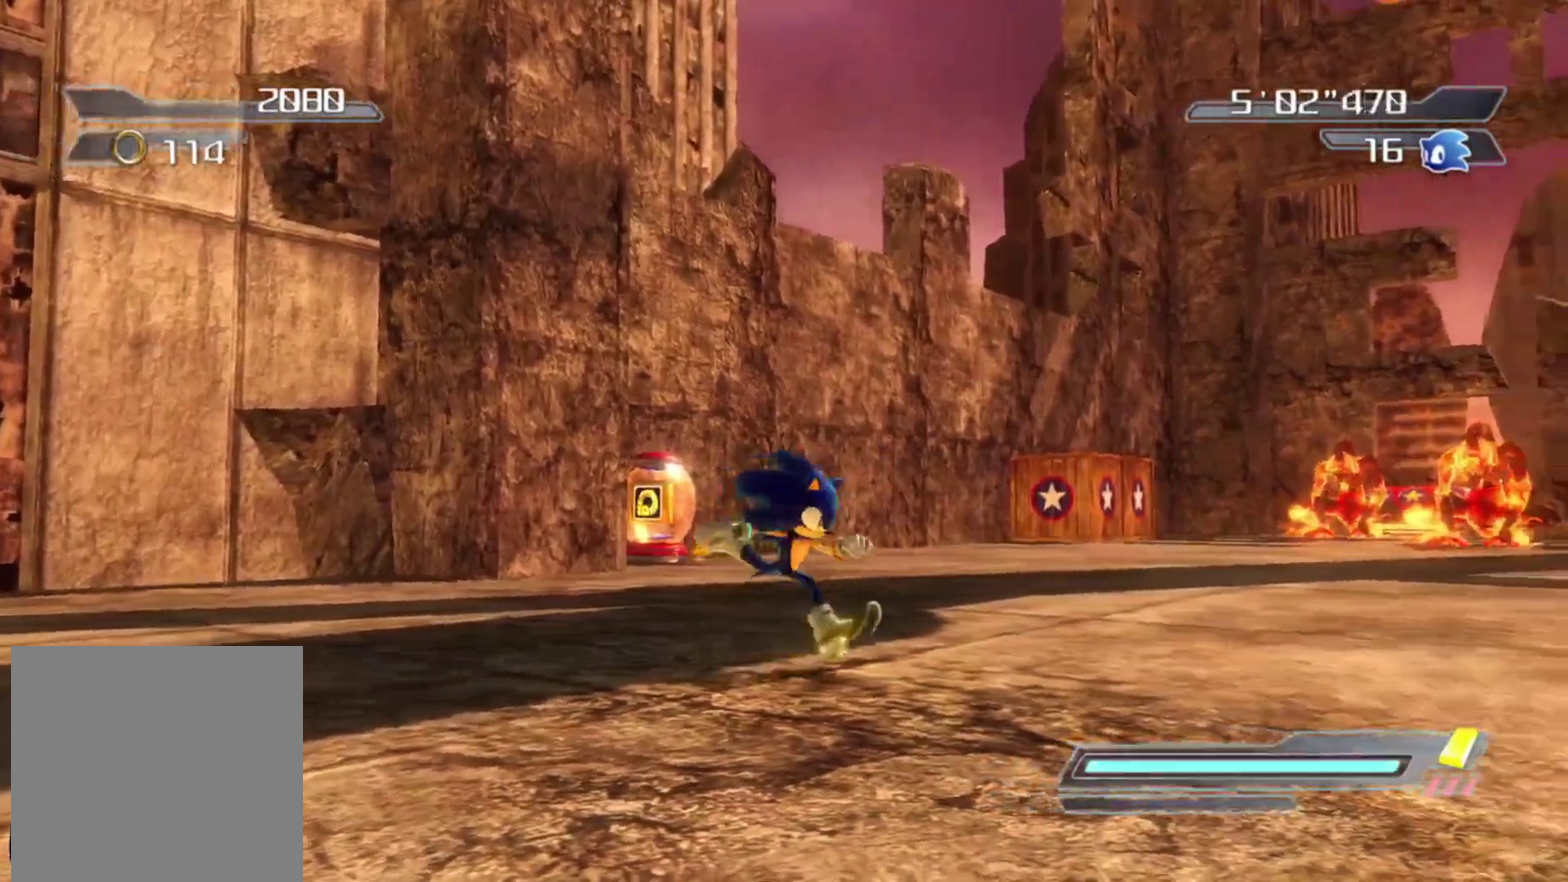
Gameplay with a controller (Xbox layout); each line is a JSON object with the inputs held at the frame after it (dt_ms = milliseconds from this image to that frame). "events" lists button and stick changes between this image and that frame as [ms after this image, input, new state], when the widget could be followed in between. Not read: B HOME L3 left_stick.
{"dt_ms": 800, "buttons": [], "right_stick": "center", "events": [[217, "right_stick", "left"], [400, "right_stick", "center"]]}
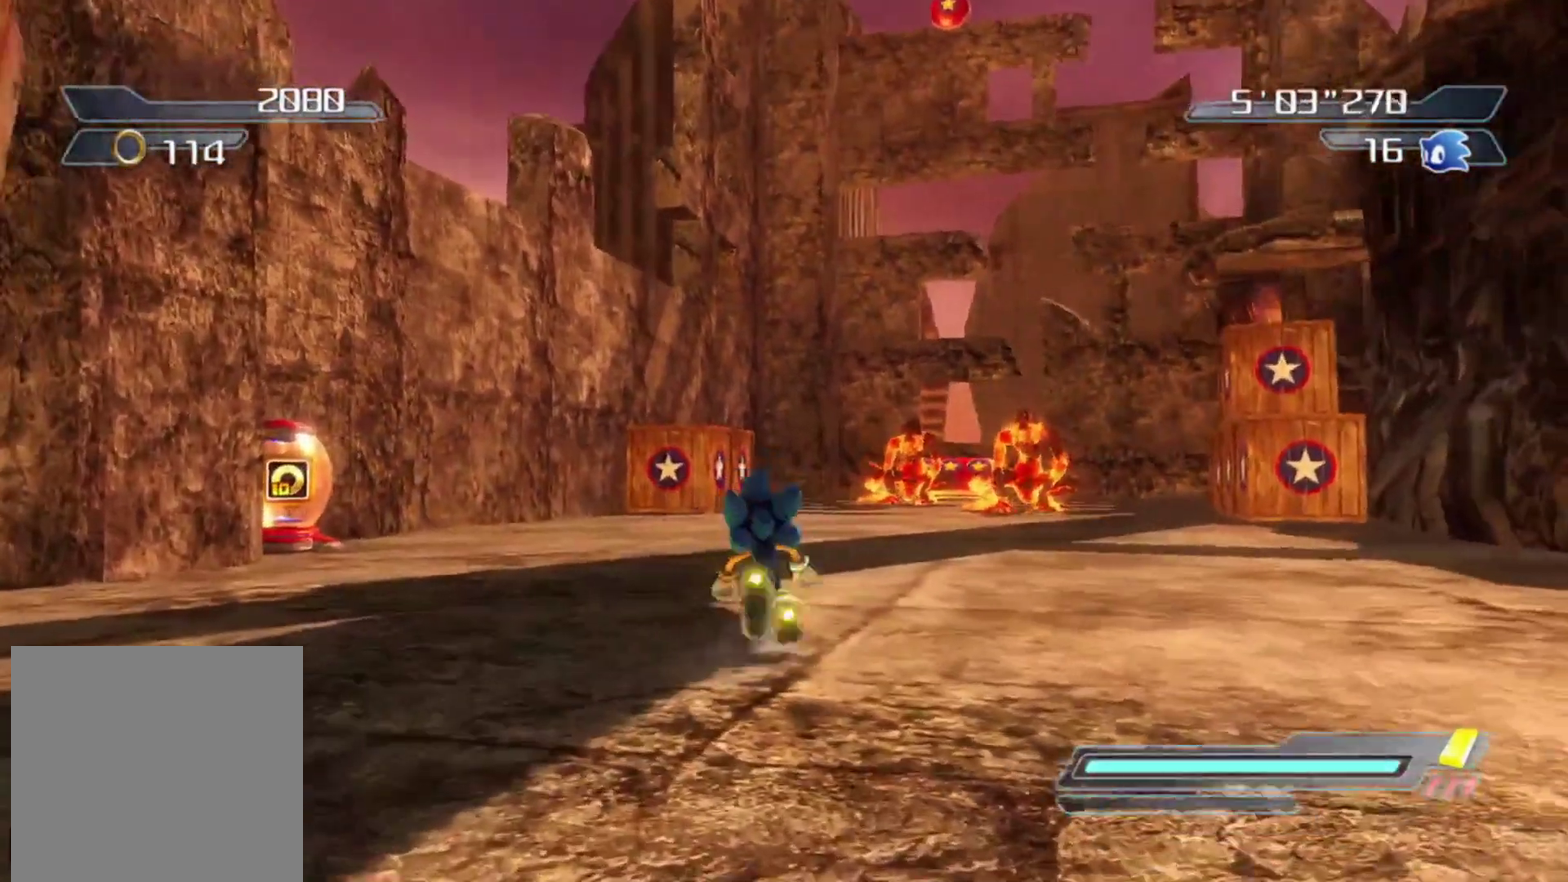
{"dt_ms": 300, "buttons": [], "right_stick": "center", "events": []}
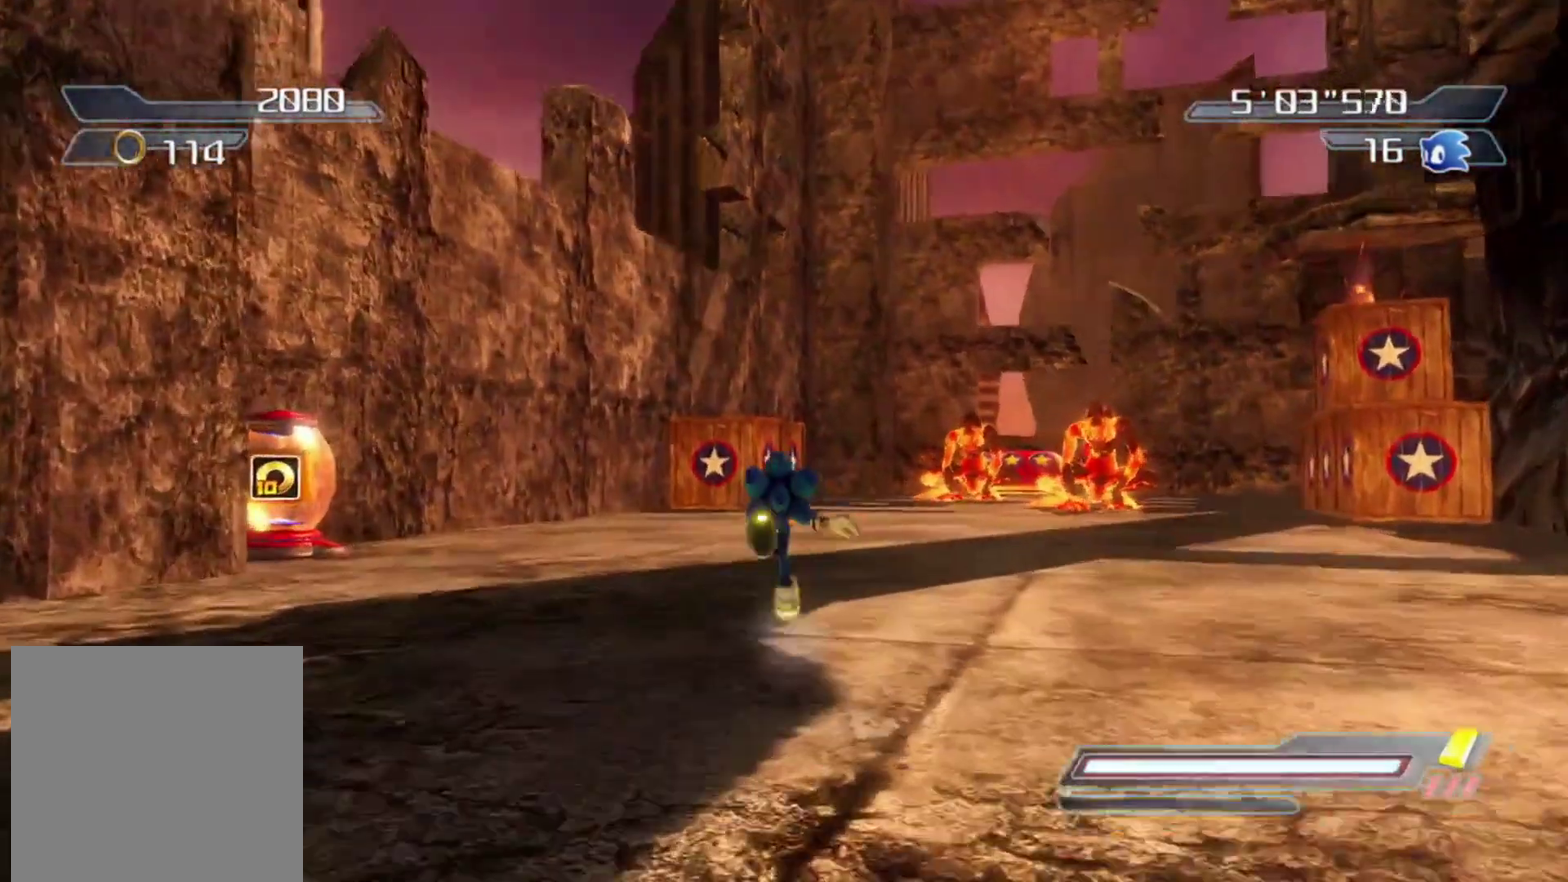
{"dt_ms": 600, "buttons": [], "right_stick": "center", "events": [[84, "R2", "down"], [250, "R2", "up"]]}
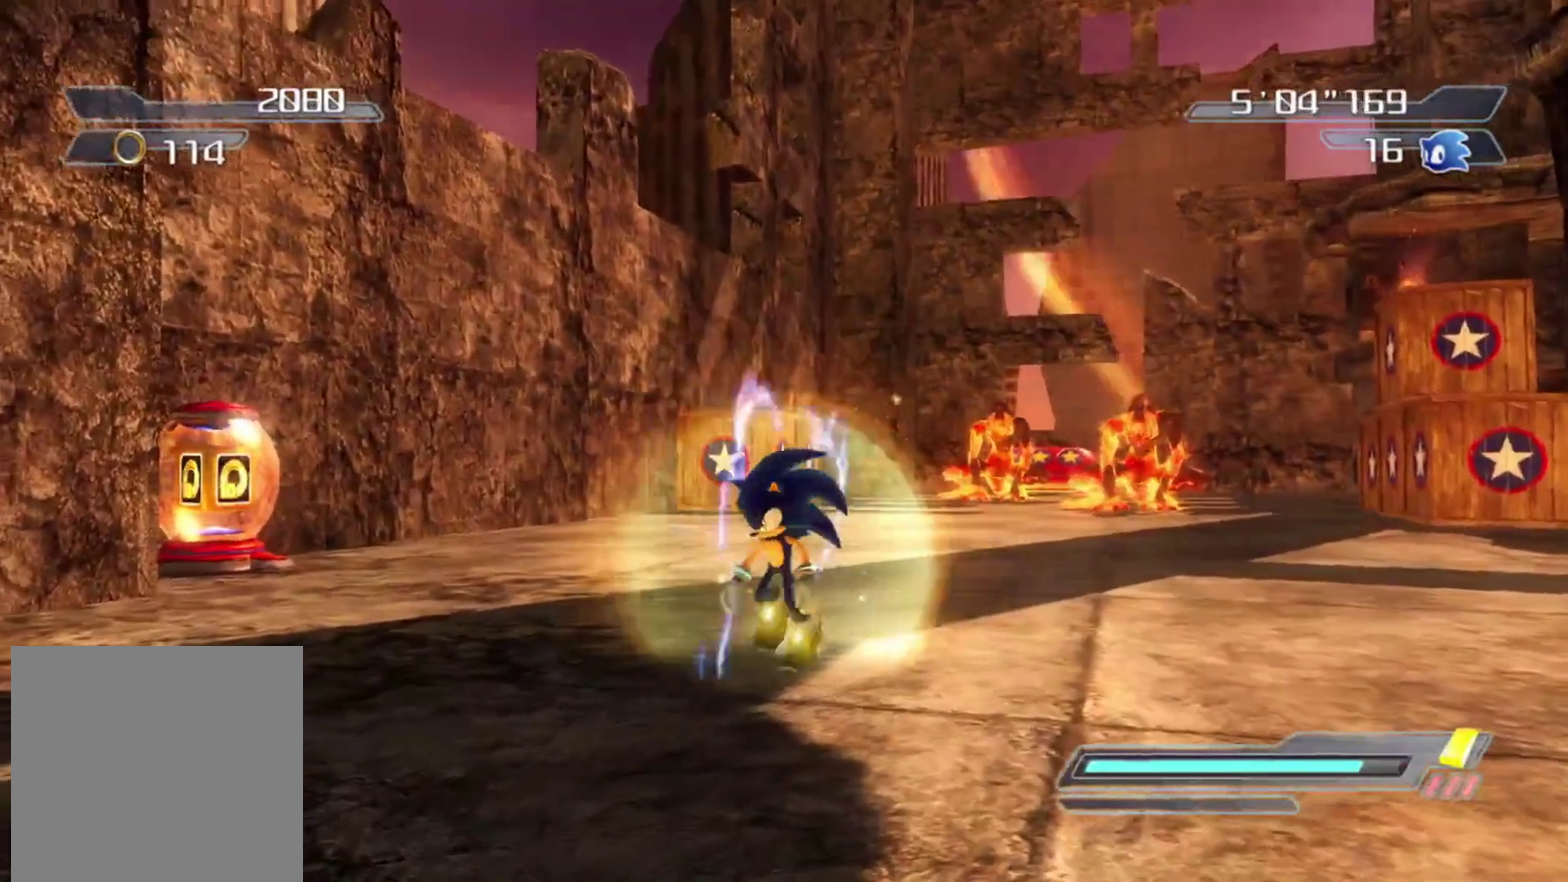
{"dt_ms": 400, "buttons": [], "right_stick": "center", "events": []}
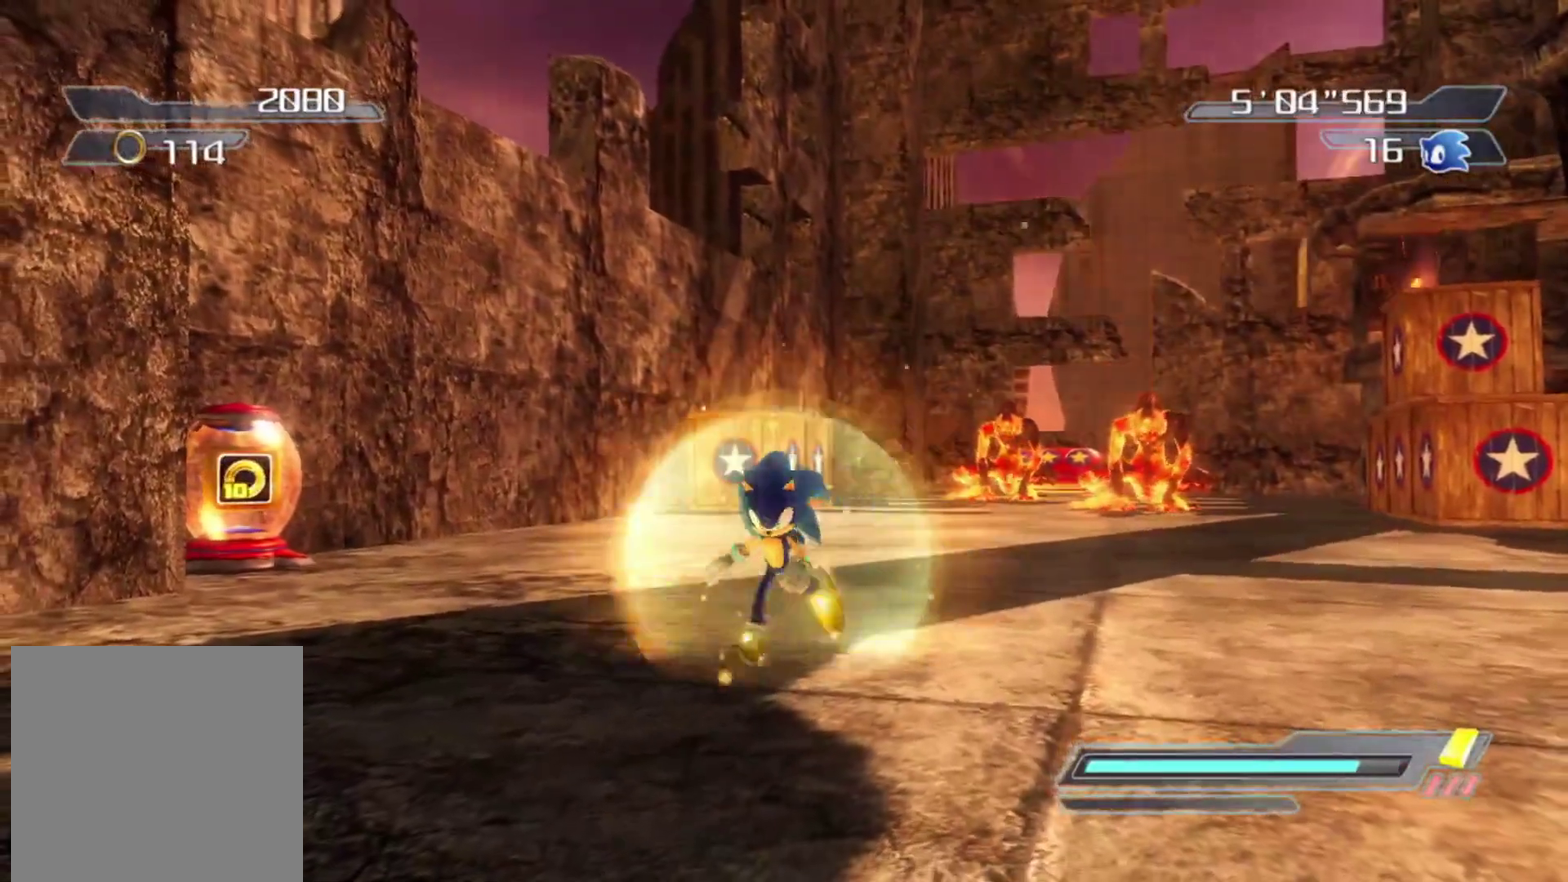
{"dt_ms": 400, "buttons": [], "right_stick": "left", "events": [[300, "right_stick", "left"]]}
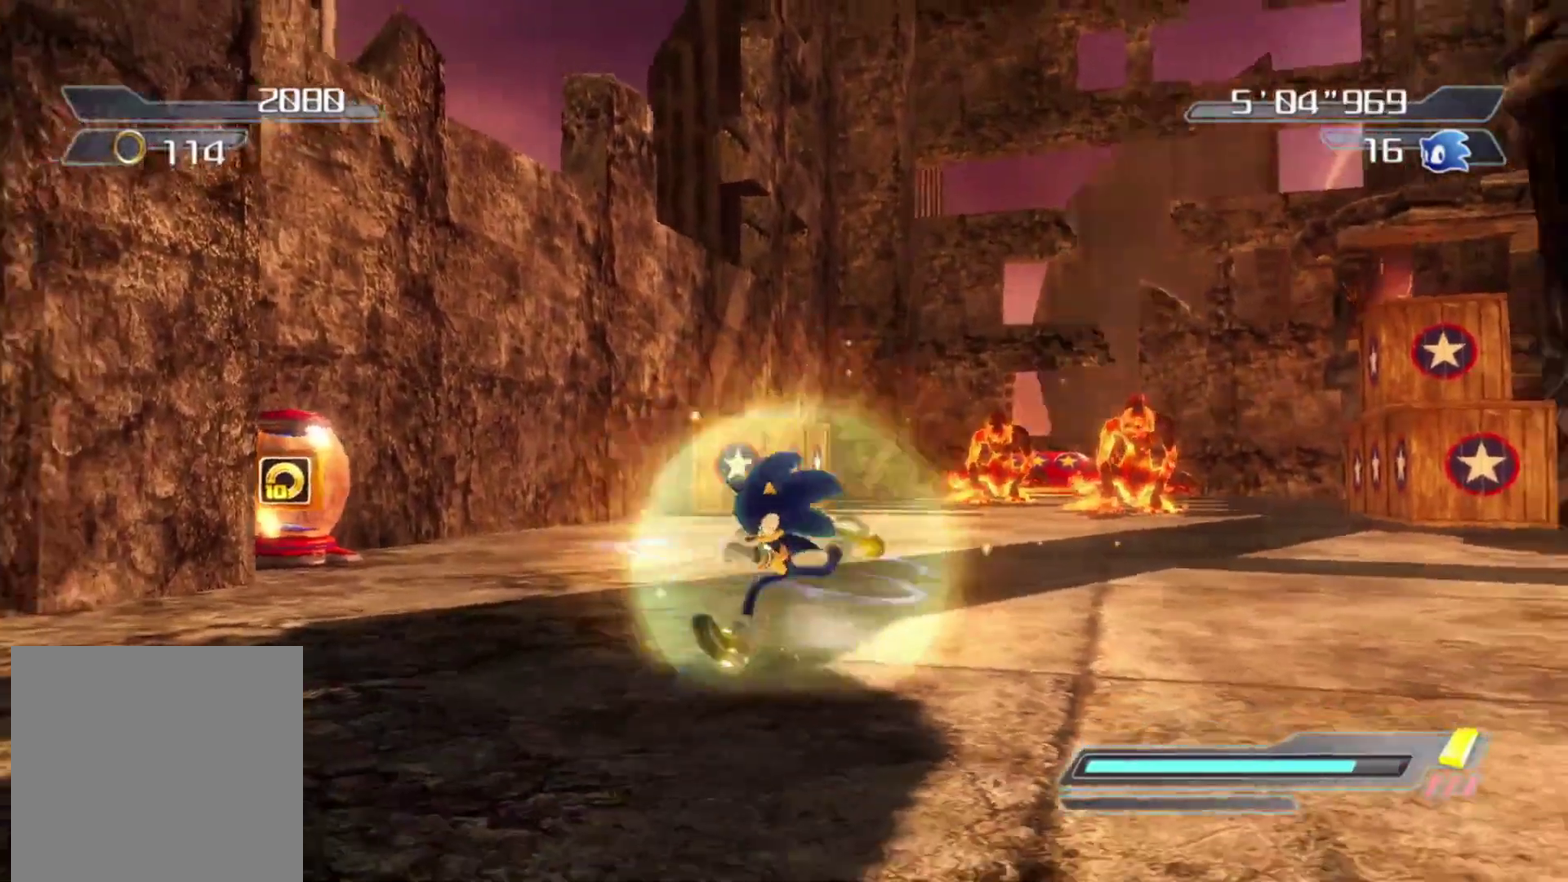
{"dt_ms": 600, "buttons": [], "right_stick": "center", "events": [[100, "right_stick", "center"], [350, "right_stick", "left"], [467, "right_stick", "center"]]}
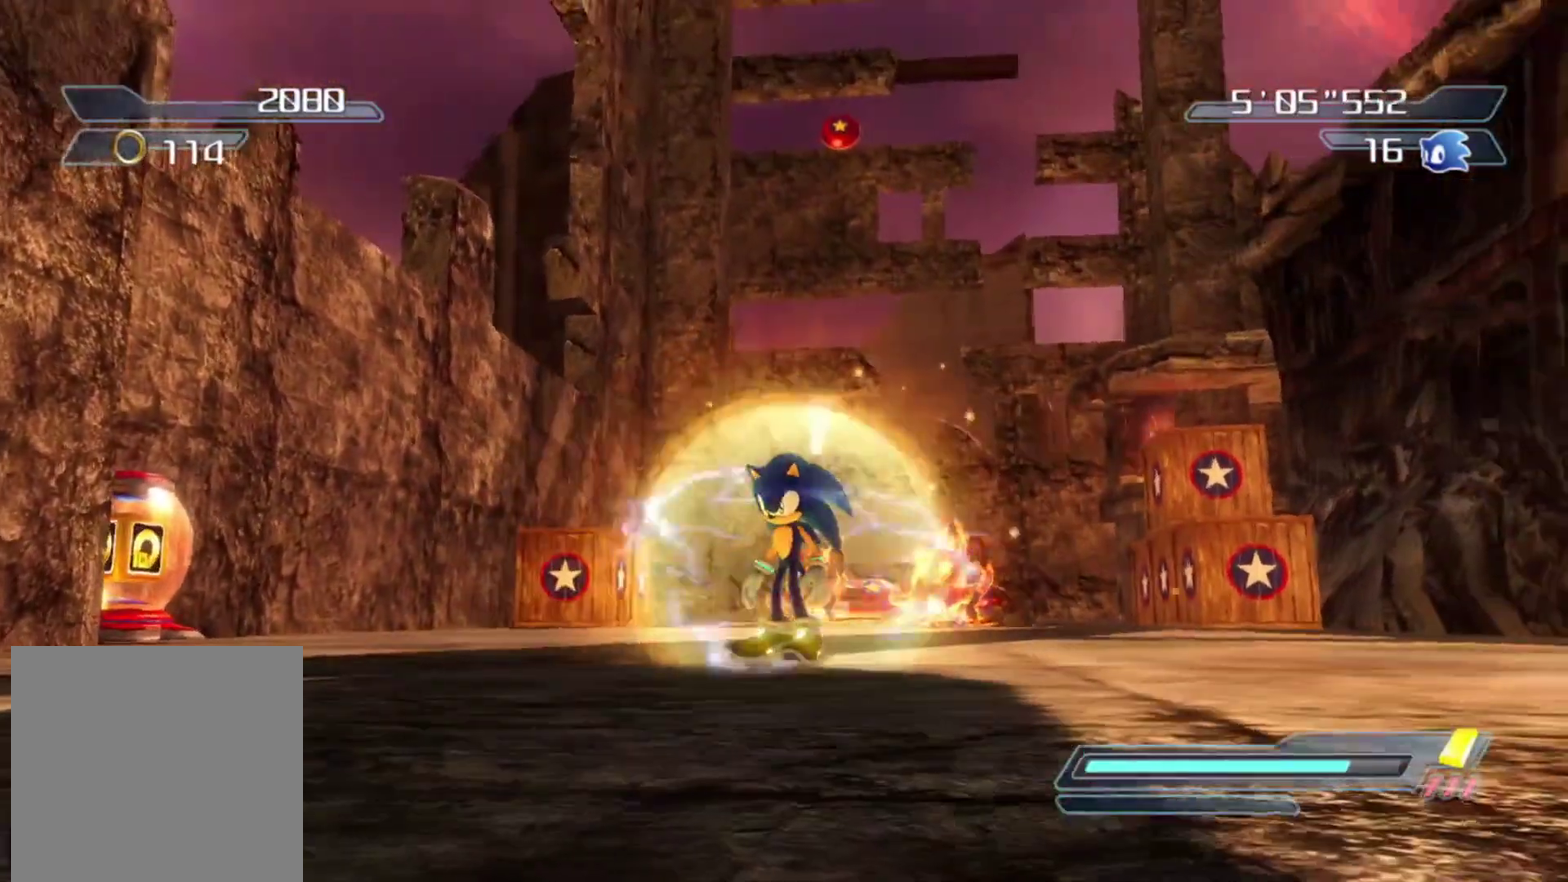
{"dt_ms": 300, "buttons": [], "right_stick": "right", "events": [[17, "right_stick", "down"], [184, "right_stick", "center"], [250, "right_stick", "right"]]}
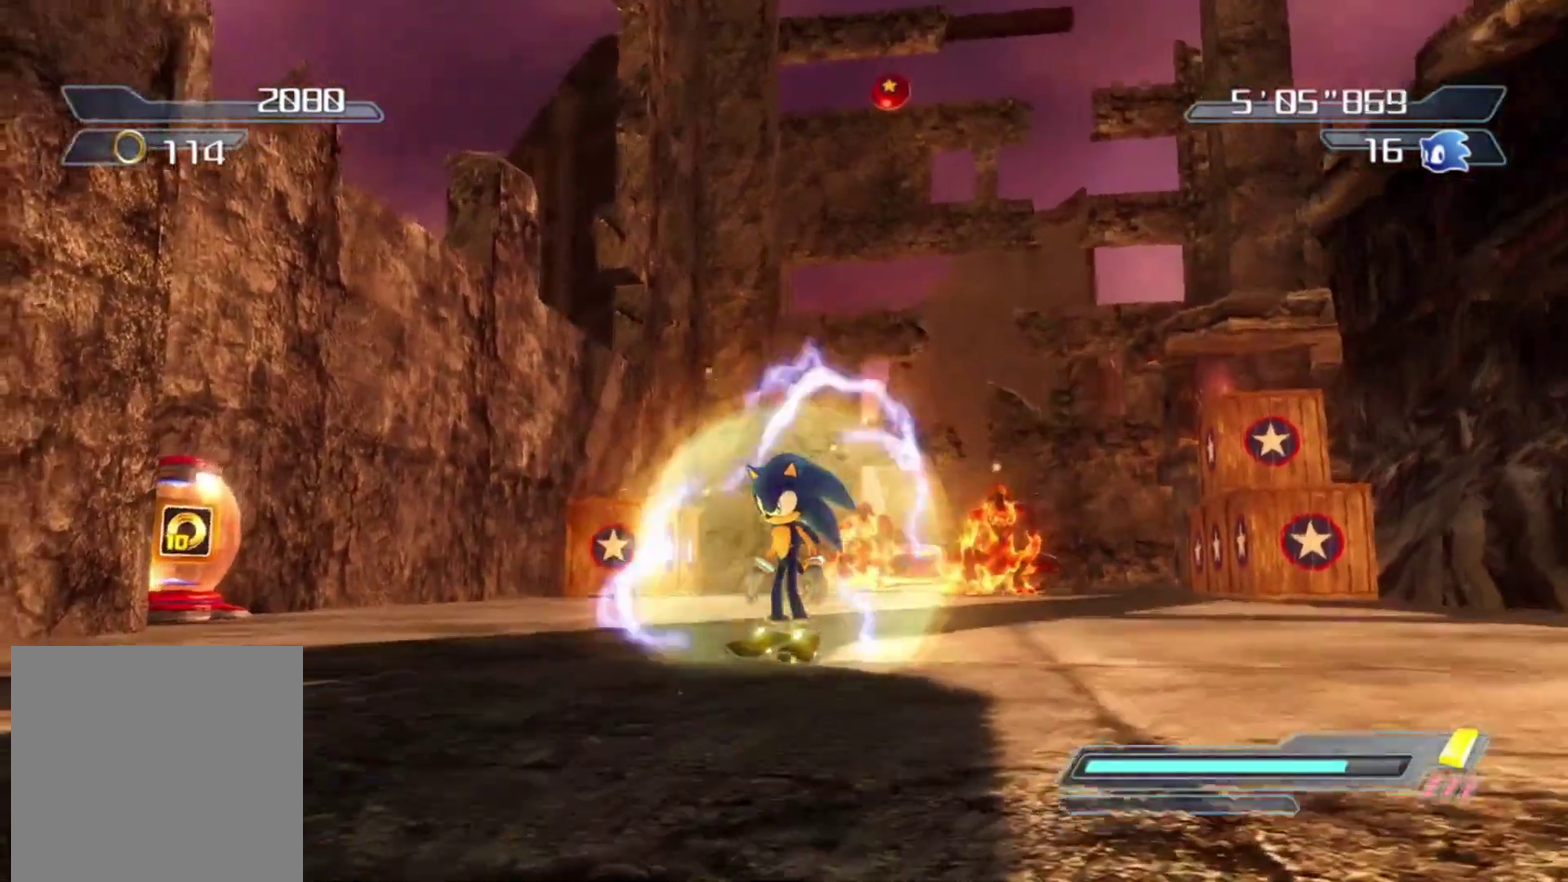
{"dt_ms": 800, "buttons": [], "right_stick": "center", "events": [[117, "right_stick", "center"], [400, "right_stick", "down"], [567, "right_stick", "center"]]}
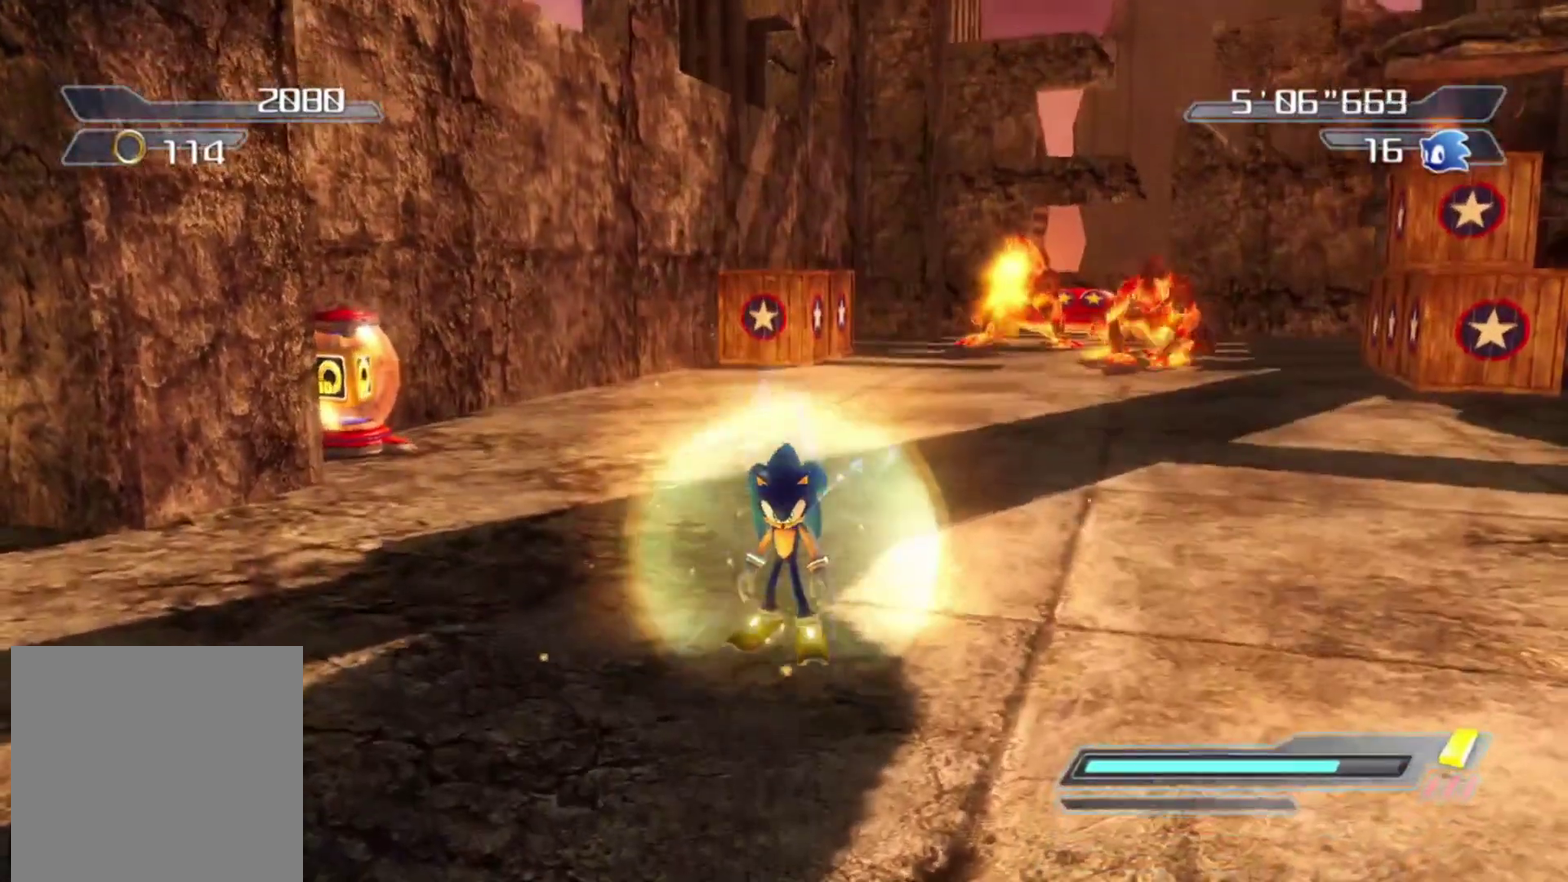
{"dt_ms": 400, "buttons": [], "right_stick": "center", "events": [[284, "right_stick", "up"], [384, "right_stick", "center"]]}
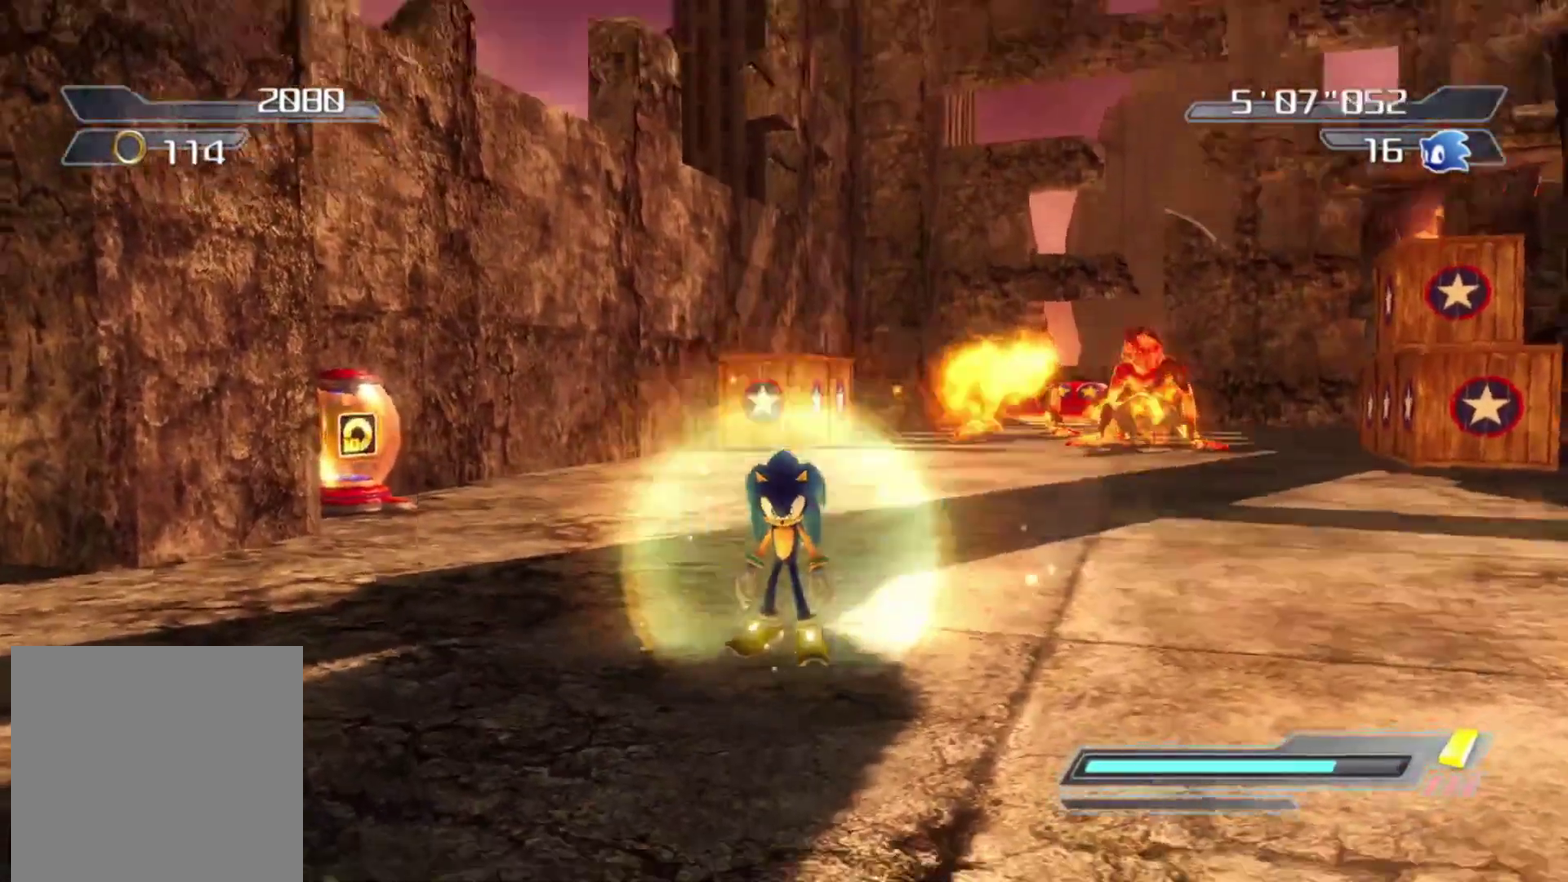
{"dt_ms": 500, "buttons": [], "right_stick": "center", "events": []}
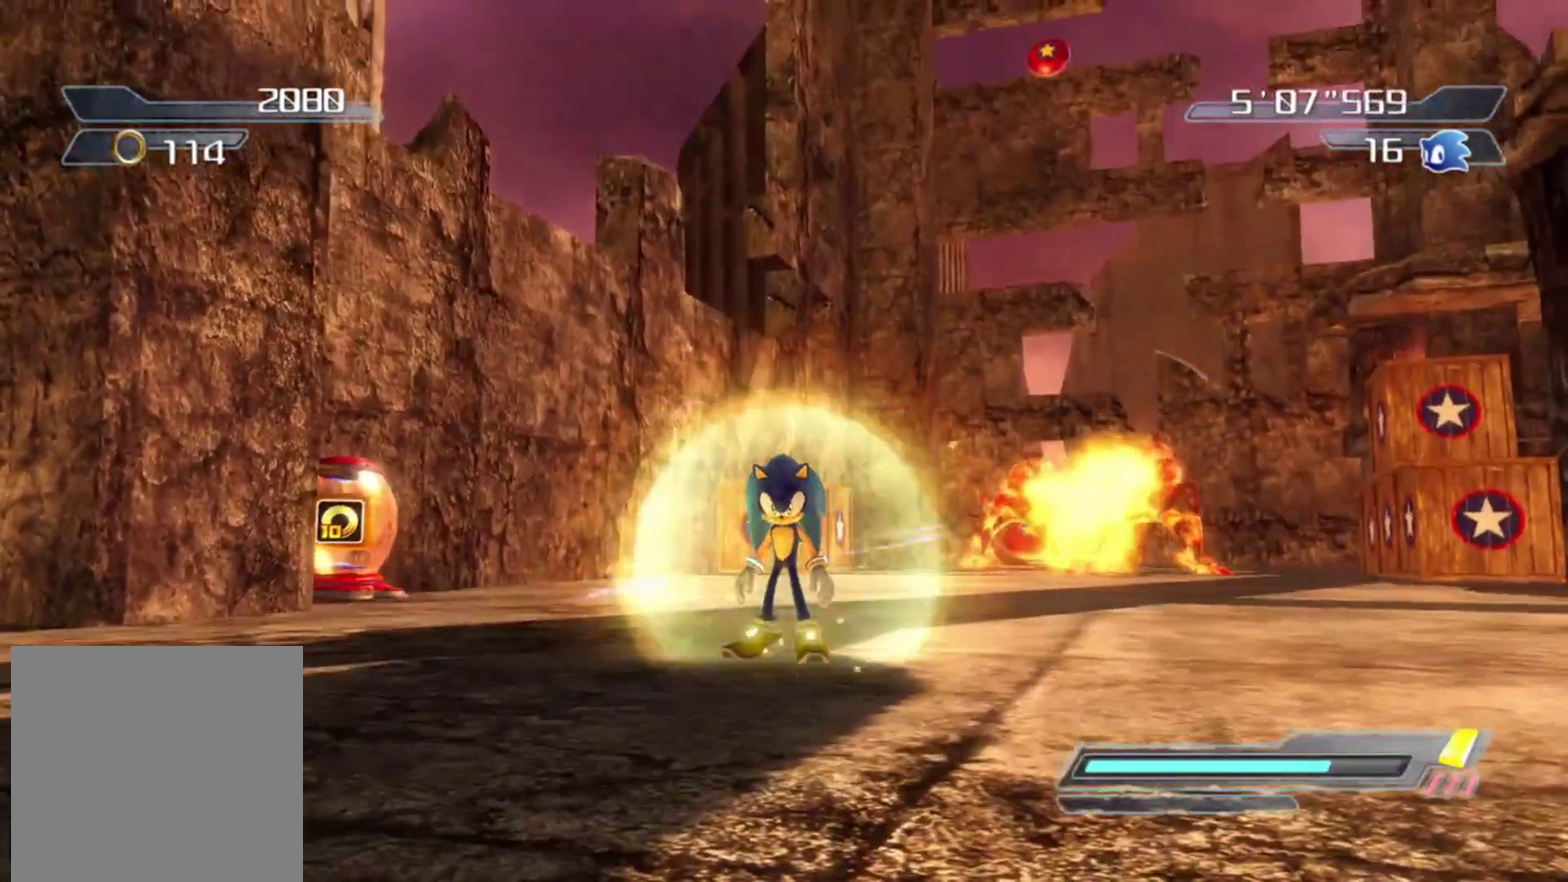
{"dt_ms": 500, "buttons": [], "right_stick": "center", "events": []}
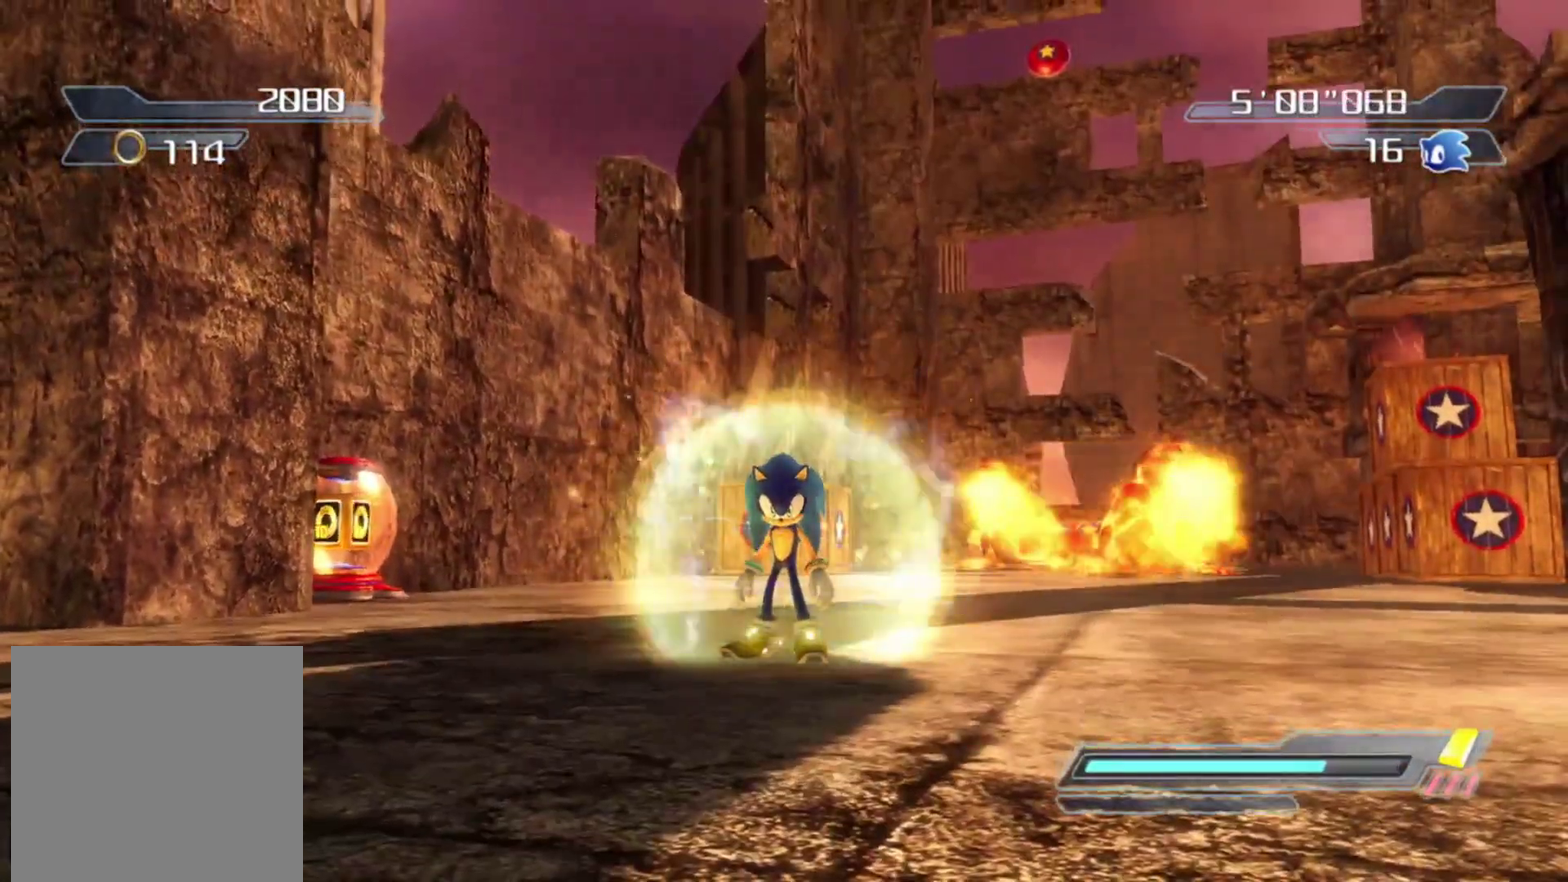
{"dt_ms": 500, "buttons": [], "right_stick": "center", "events": []}
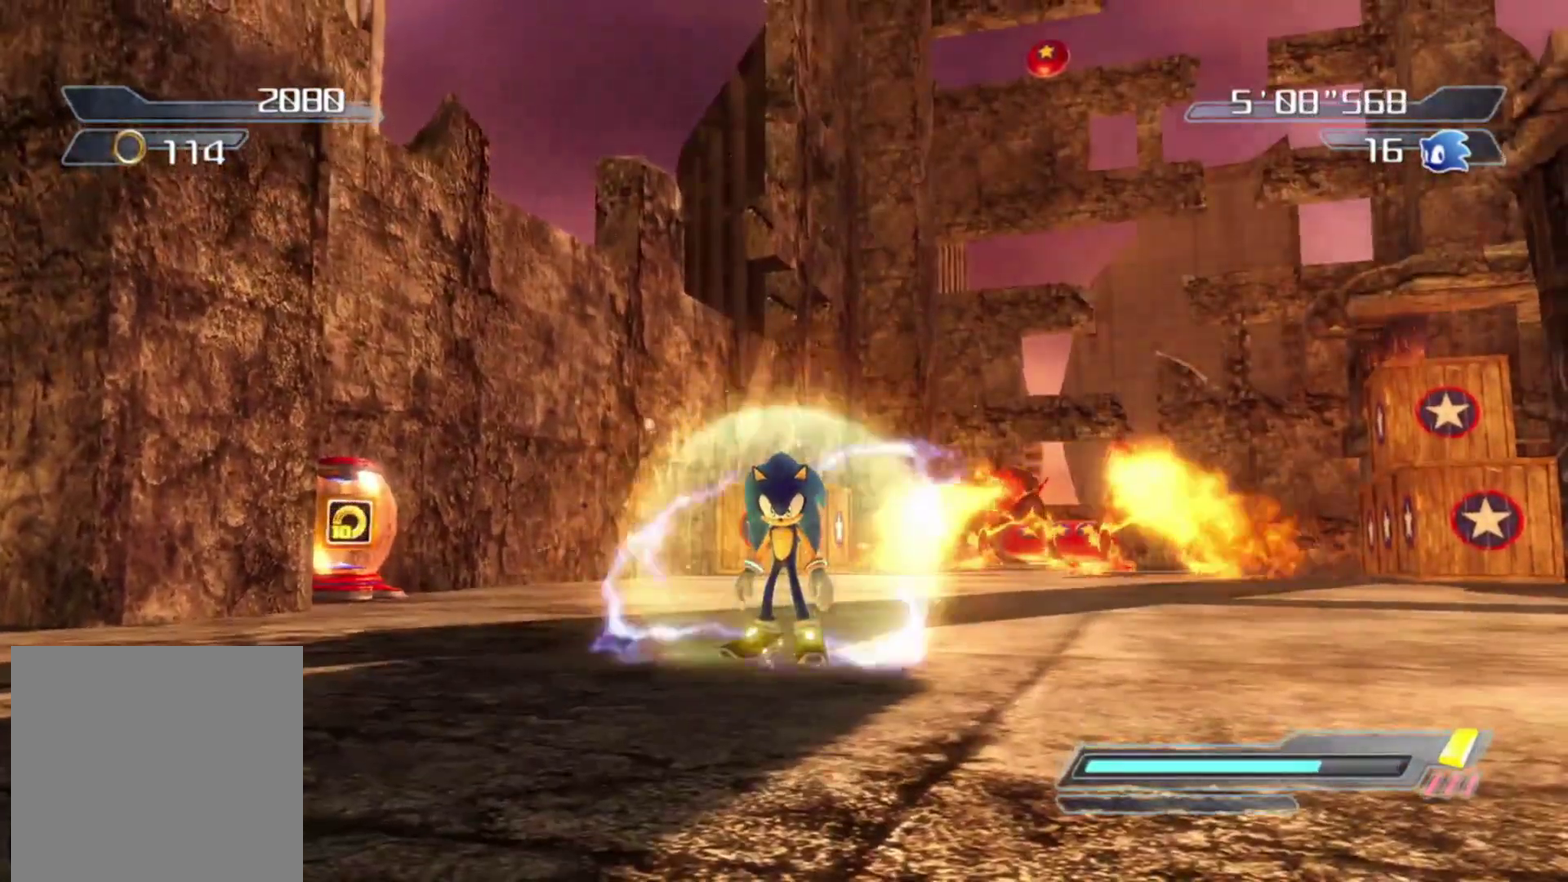
{"dt_ms": 600, "buttons": [], "right_stick": "center", "events": [[300, "right_stick", "right"], [450, "right_stick", "center"]]}
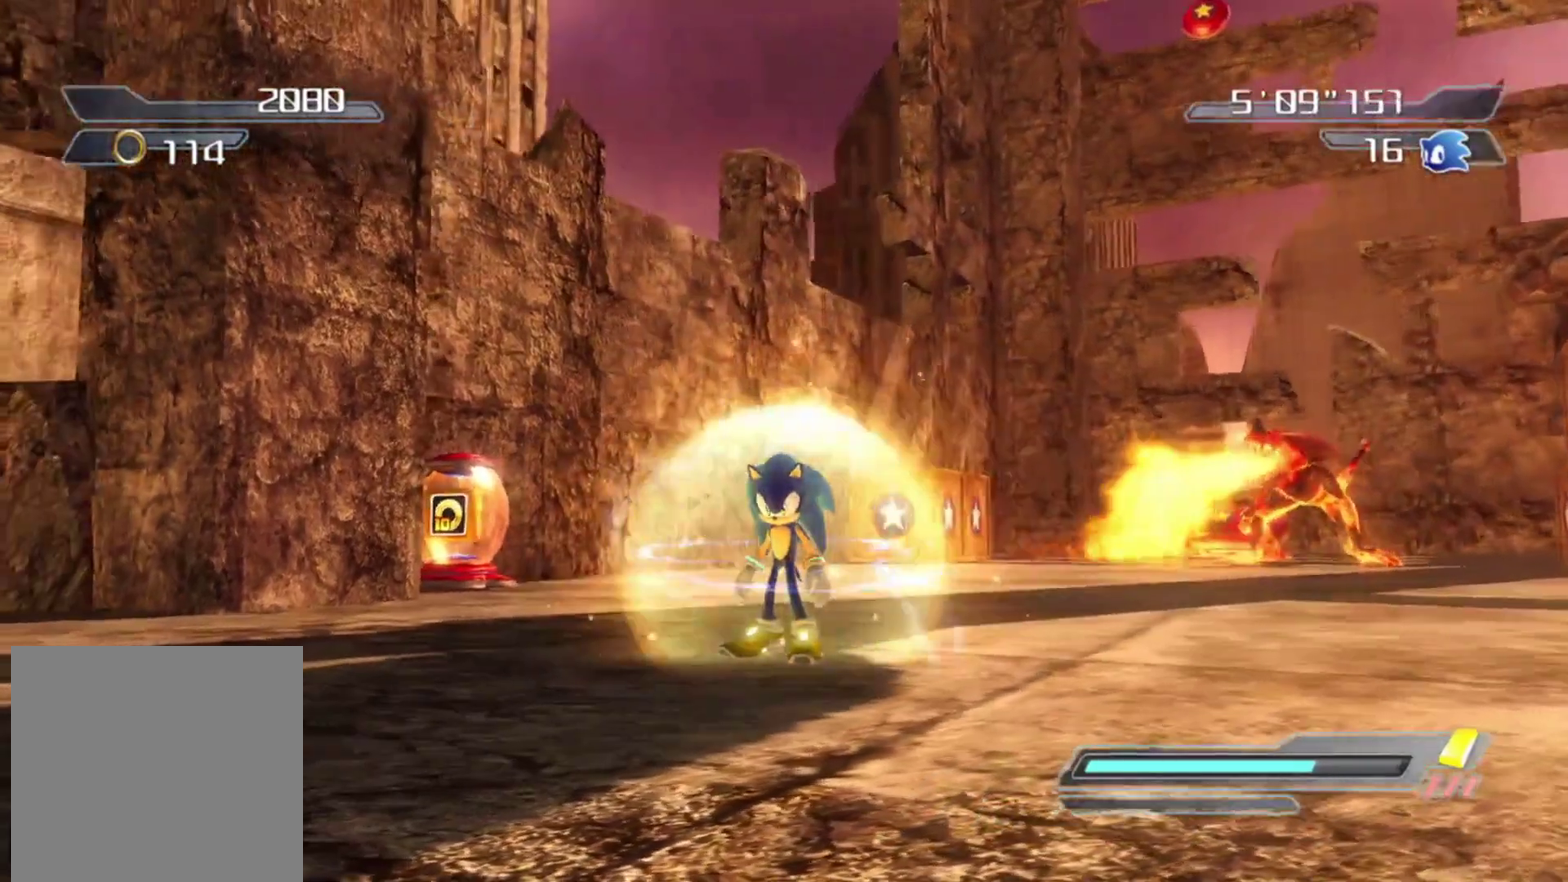
{"dt_ms": 400, "buttons": [], "right_stick": "down-left", "events": [[300, "right_stick", "down-left"]]}
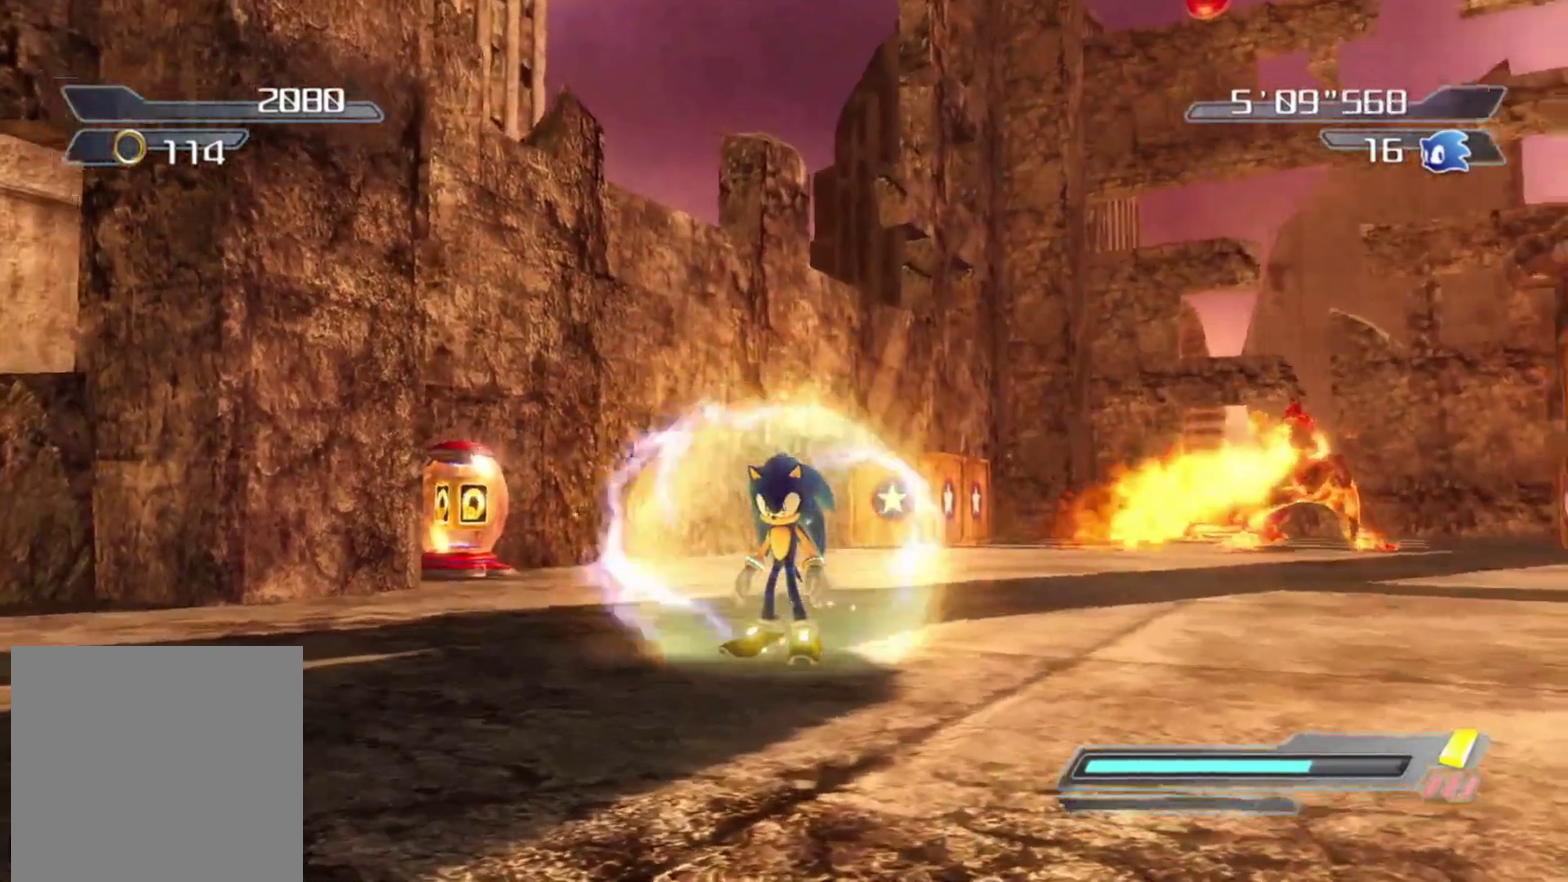
{"dt_ms": 600, "buttons": [], "right_stick": "center", "events": [[50, "right_stick", "center"], [417, "right_stick", "left"], [467, "right_stick", "center"]]}
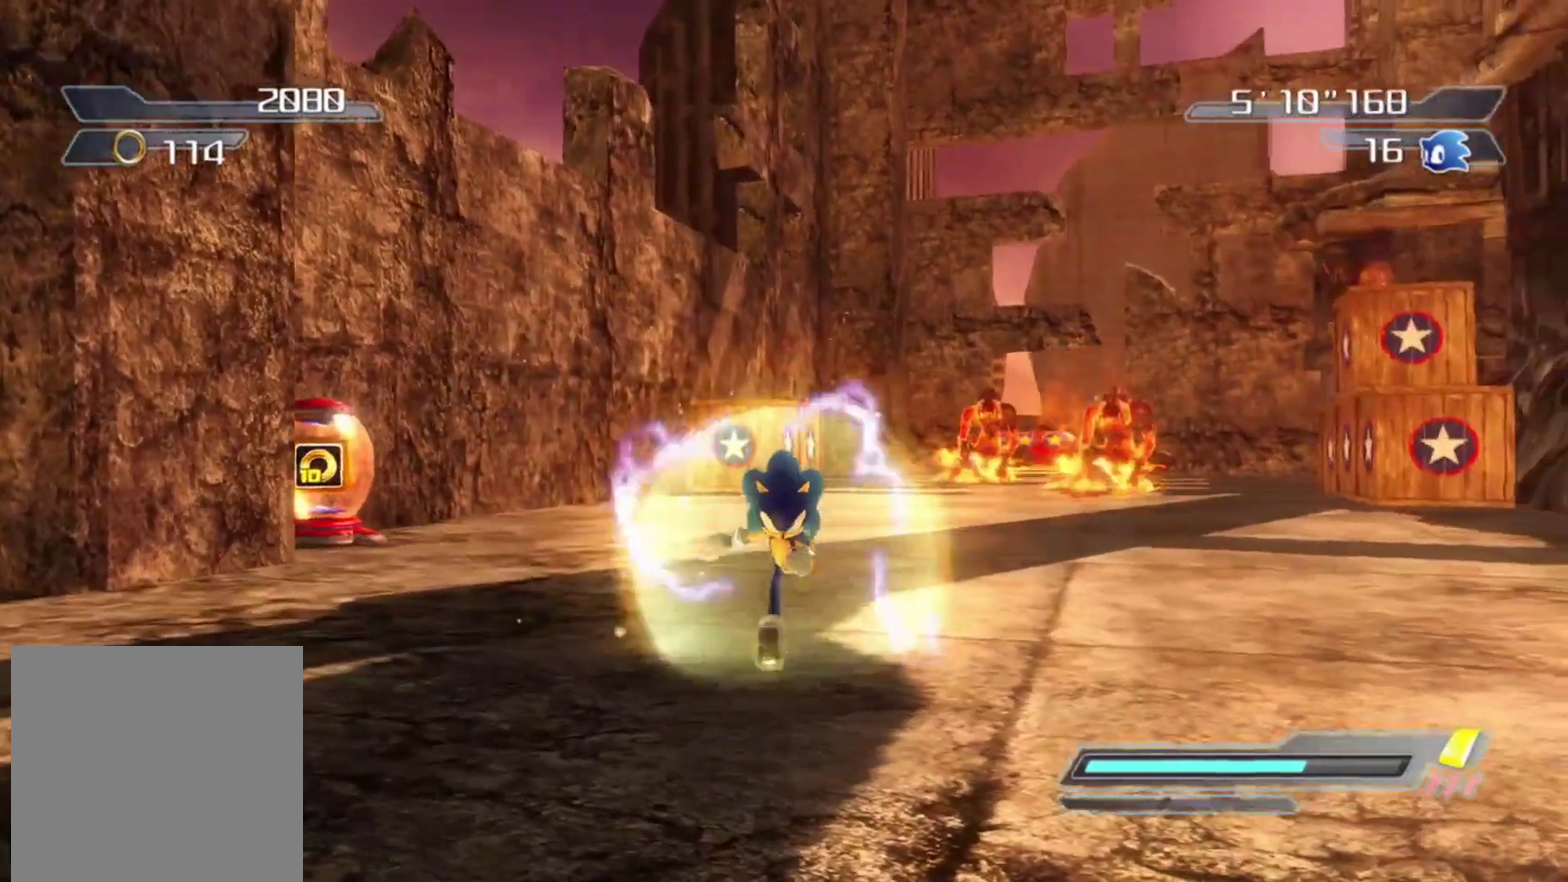
{"dt_ms": 400, "buttons": [], "right_stick": "center", "events": []}
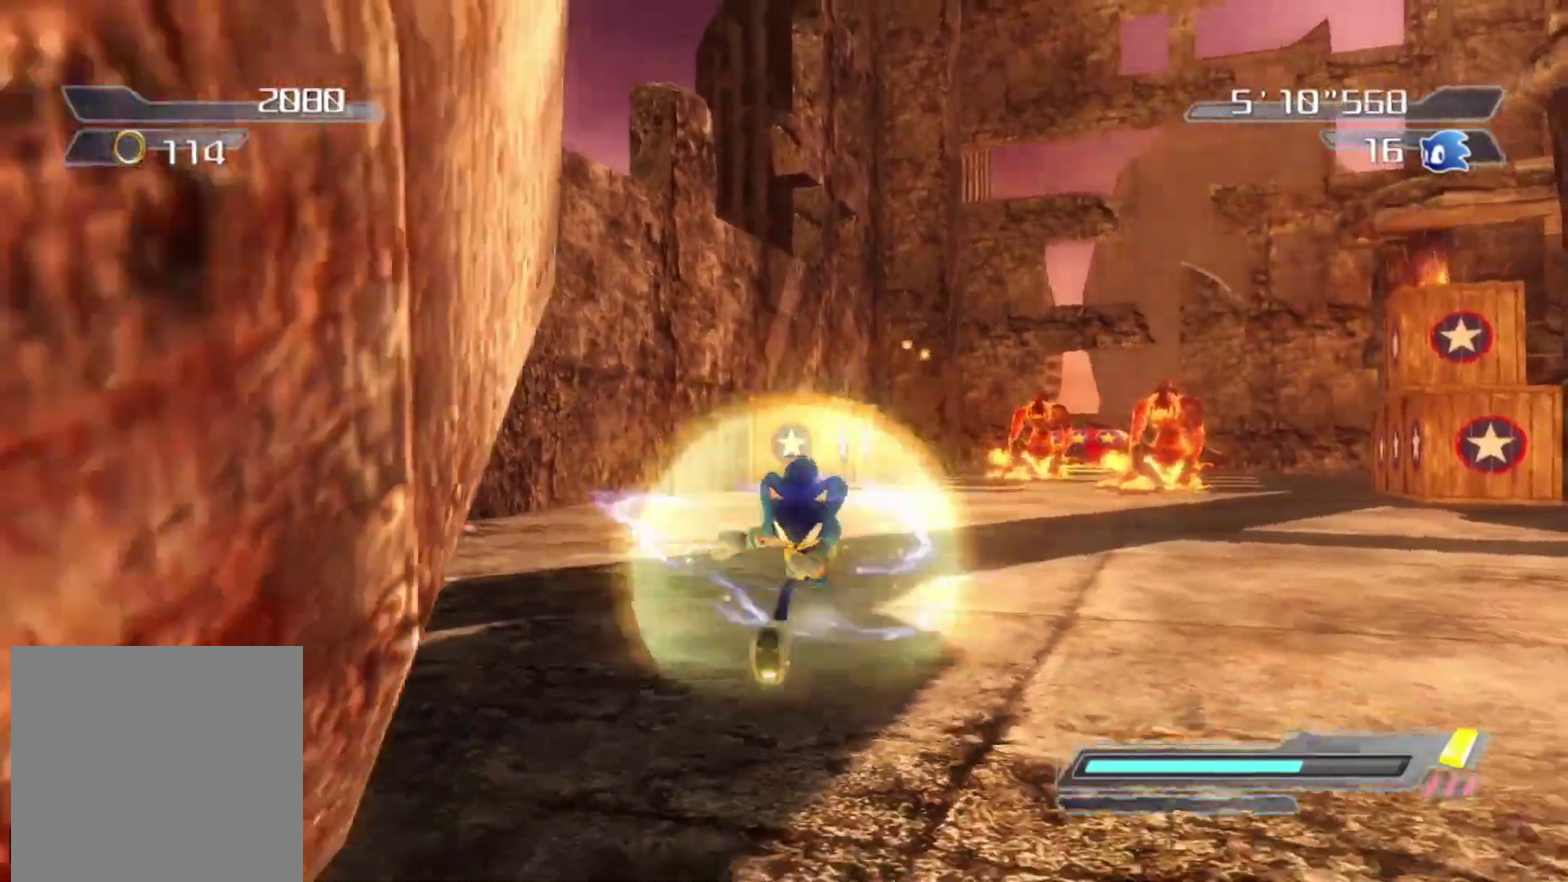
{"dt_ms": 400, "buttons": [], "right_stick": "center", "events": []}
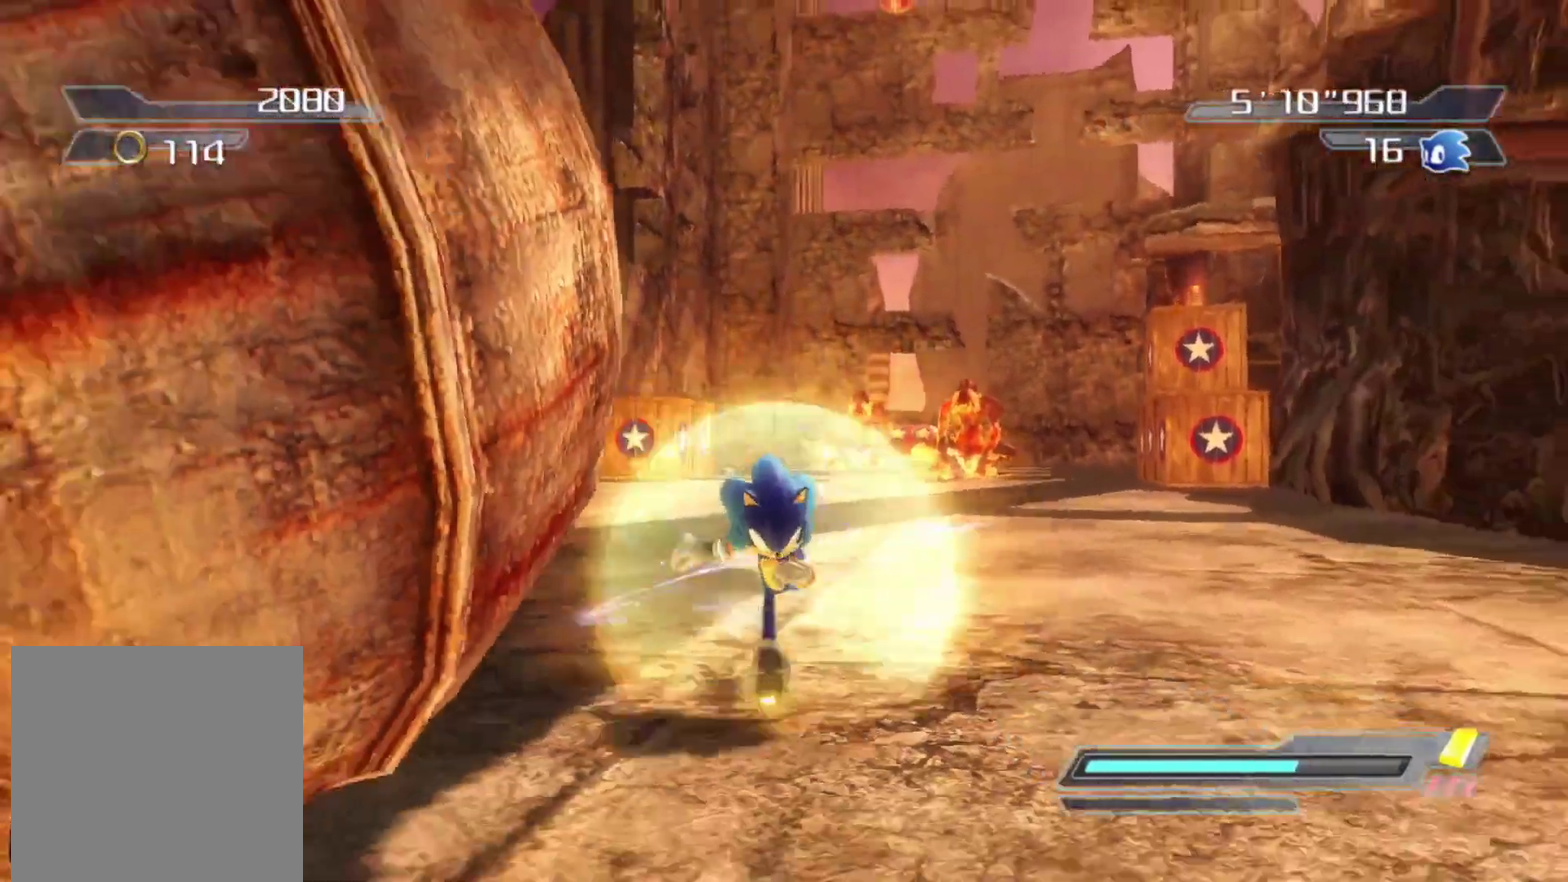
{"dt_ms": 800, "buttons": ["R2"], "right_stick": "center", "events": [[750, "R2", "down"]]}
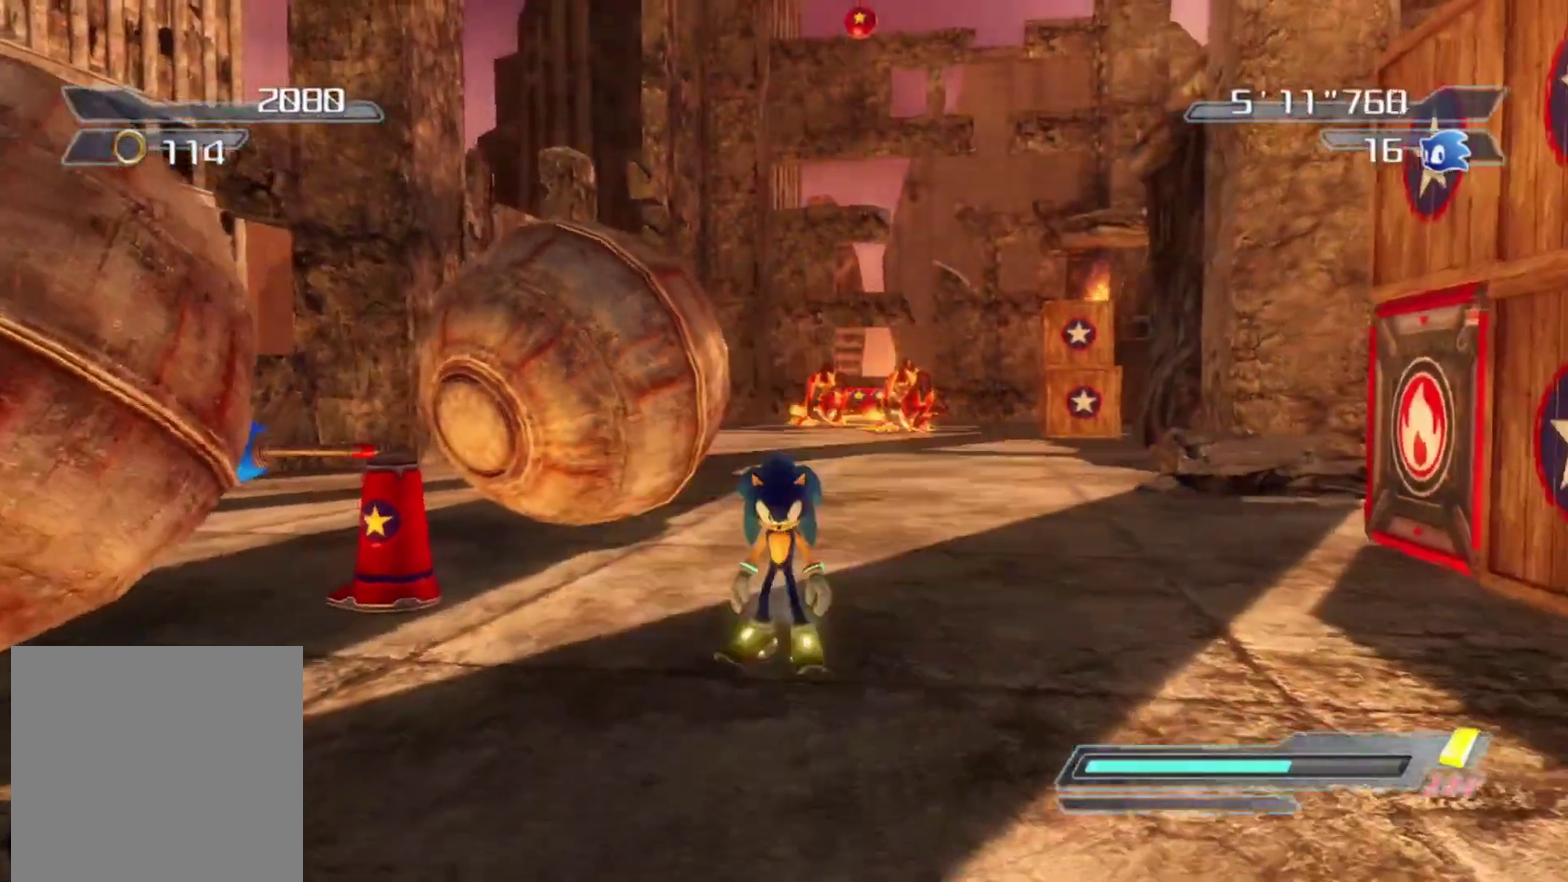
{"dt_ms": 300, "buttons": [], "right_stick": "center", "events": [[150, "R2", "up"]]}
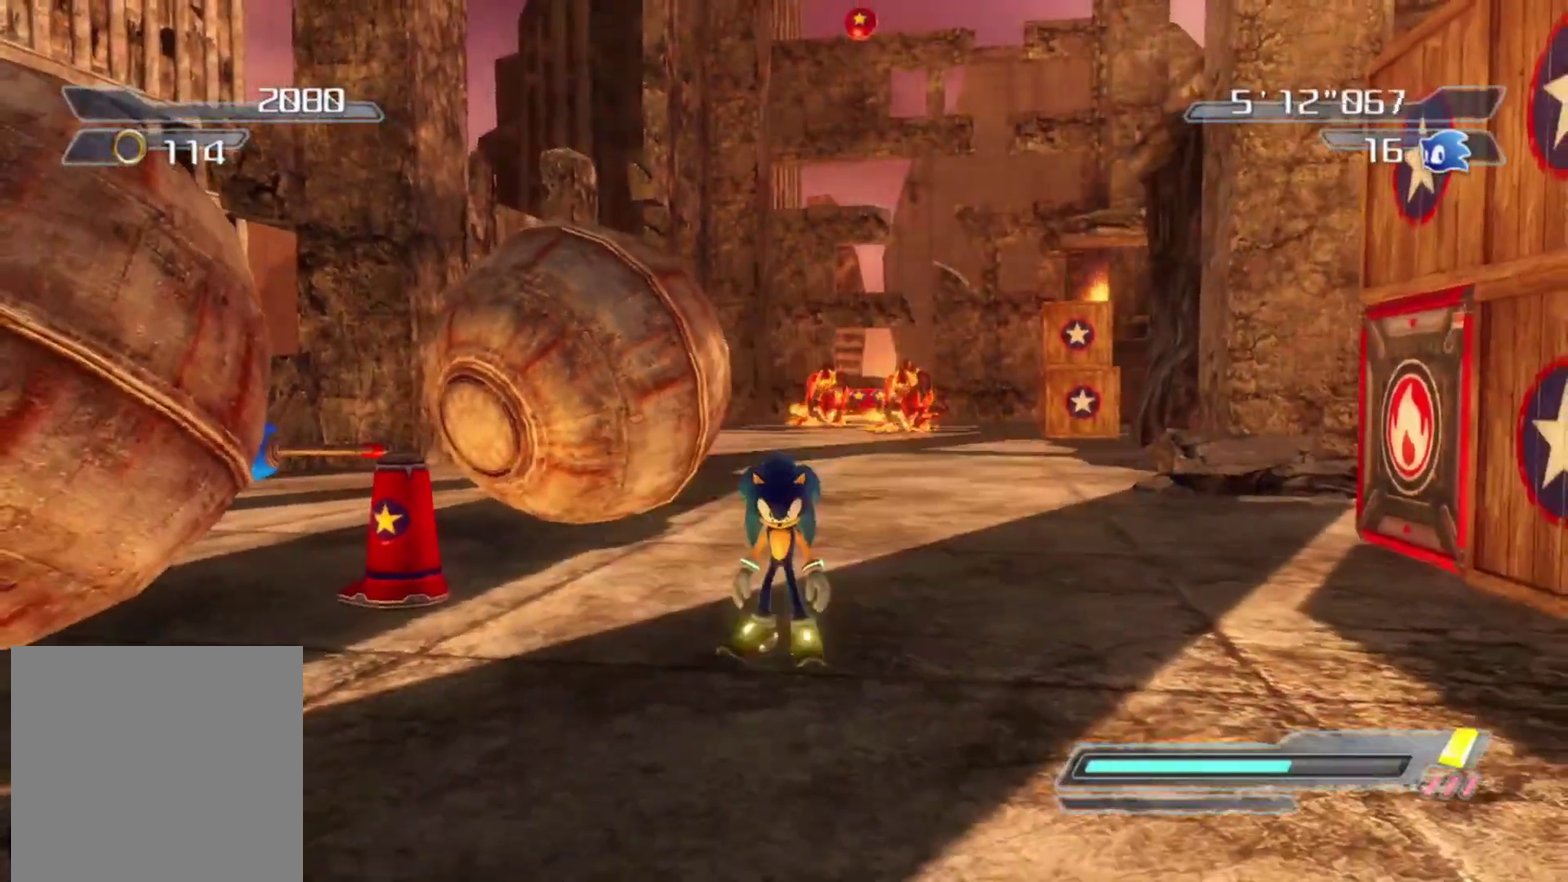
{"dt_ms": 600, "buttons": [], "right_stick": "center", "events": [[117, "right_stick", "up"], [267, "right_stick", "center"]]}
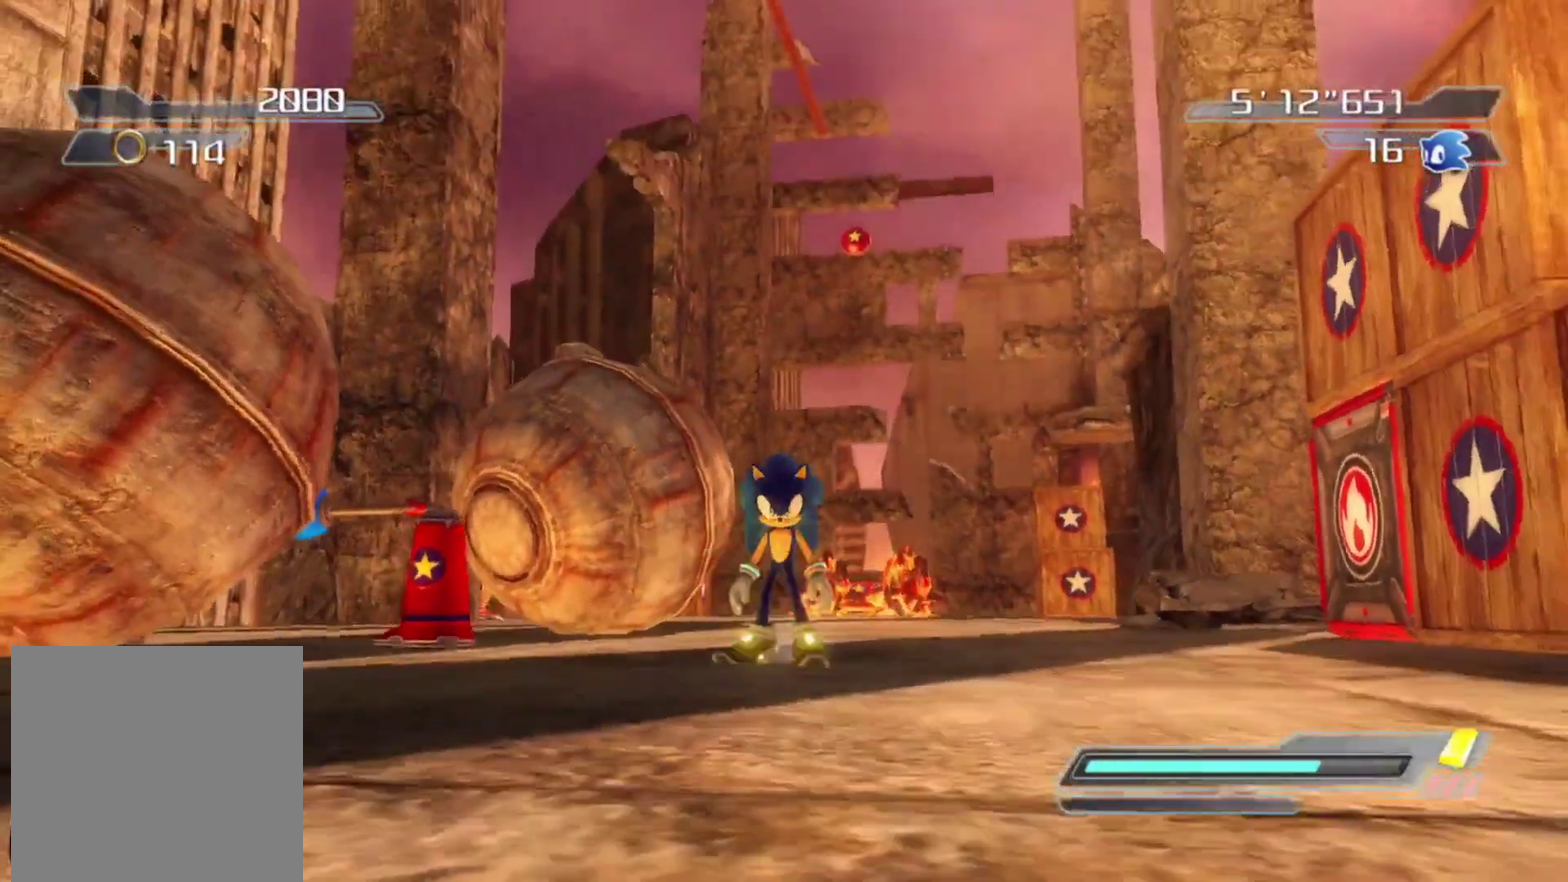
{"dt_ms": 400, "buttons": [], "right_stick": "center", "events": [[84, "right_stick", "down"], [217, "right_stick", "center"]]}
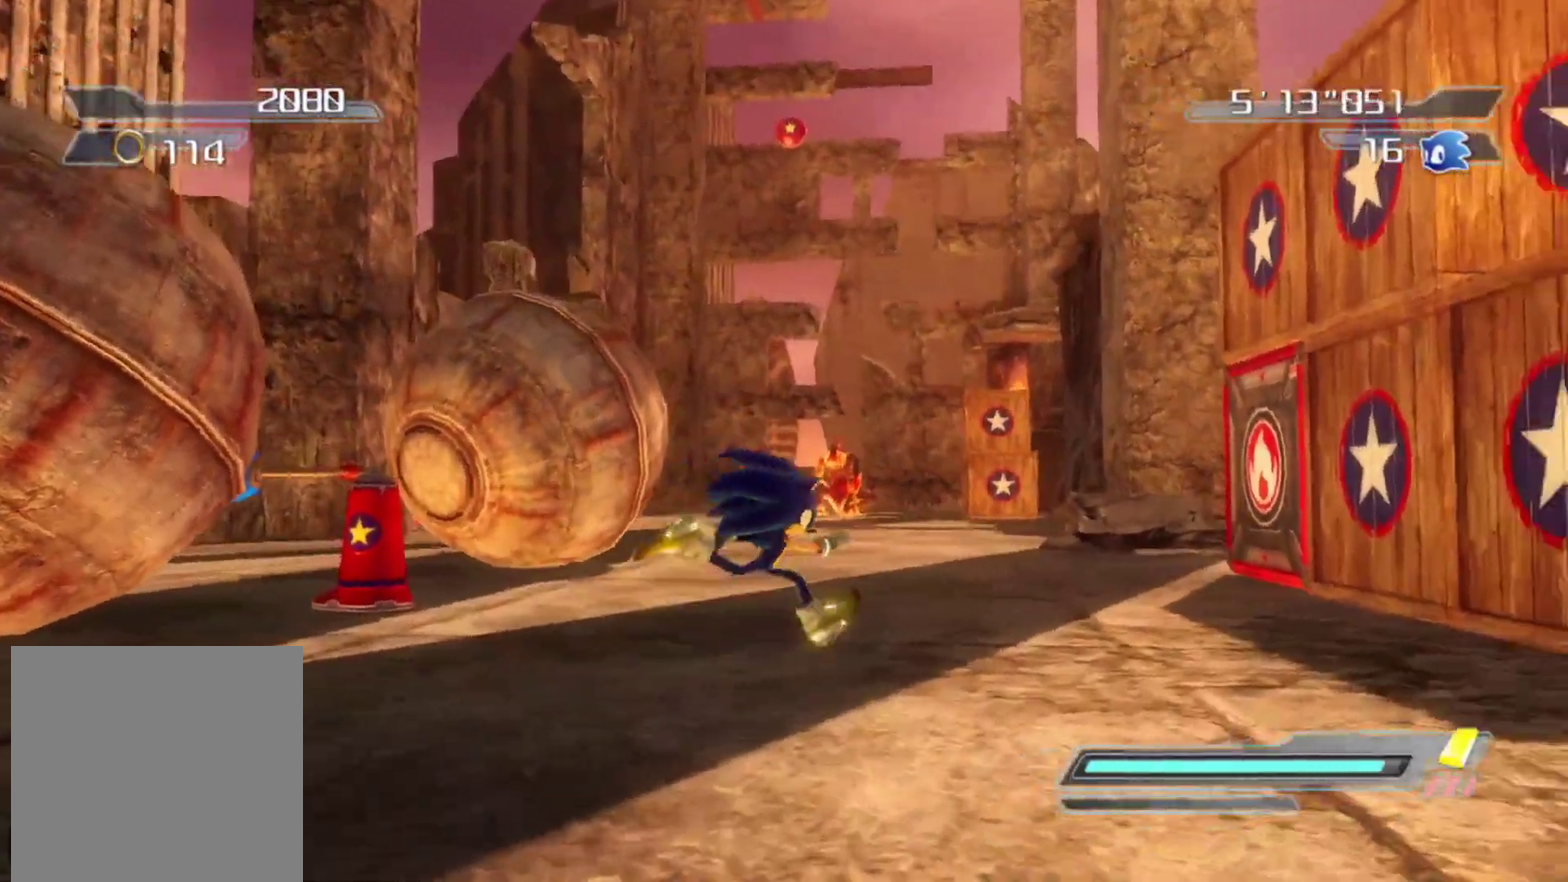
{"dt_ms": 400, "buttons": [], "right_stick": "center"}
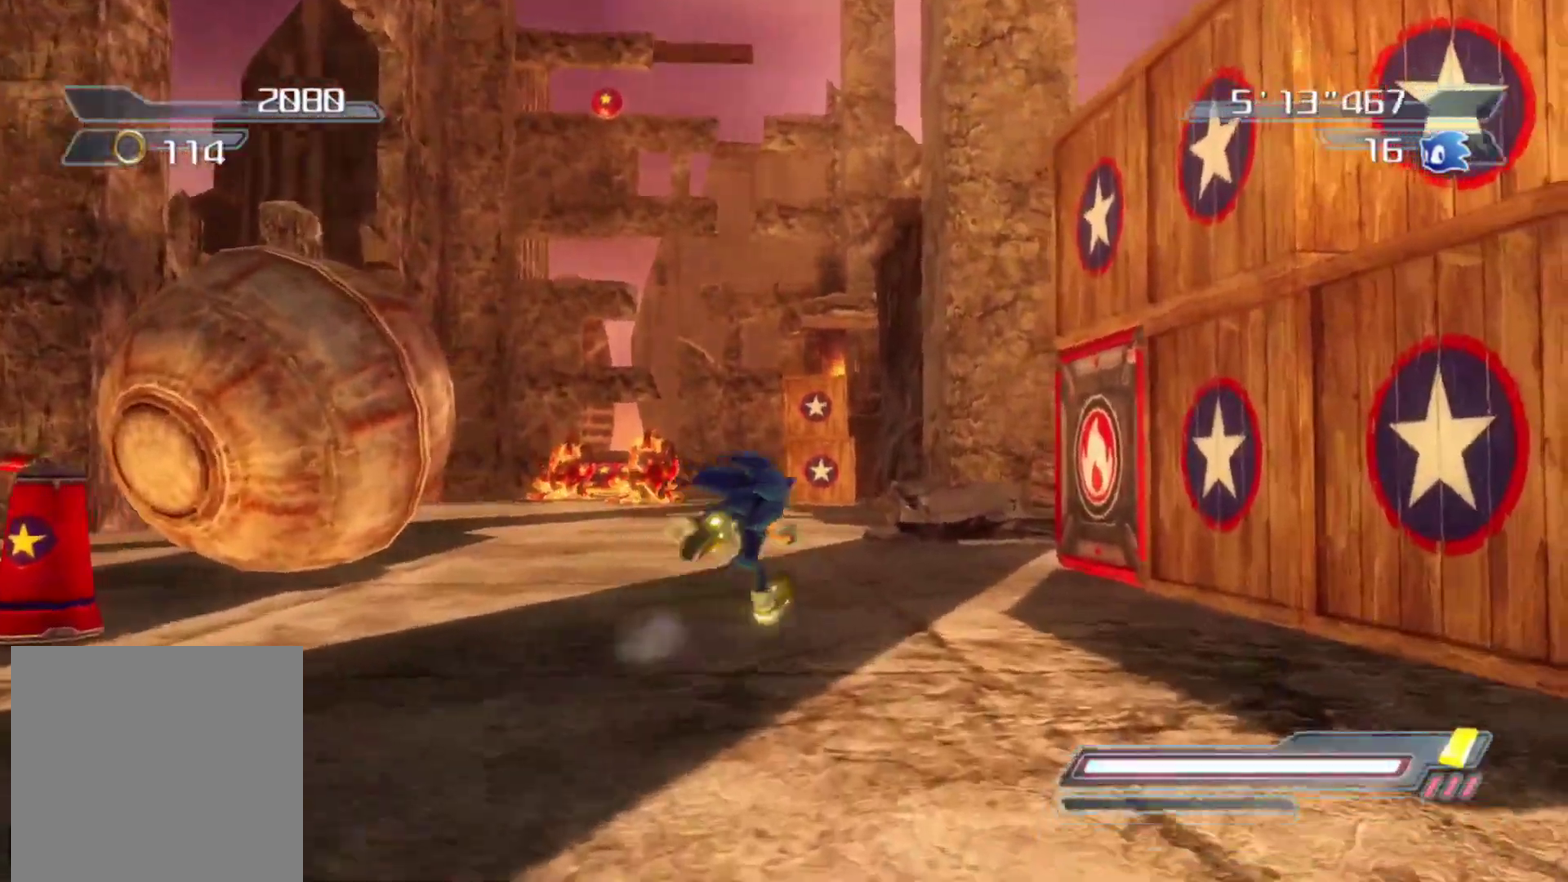
{"dt_ms": 800, "buttons": [], "right_stick": "center"}
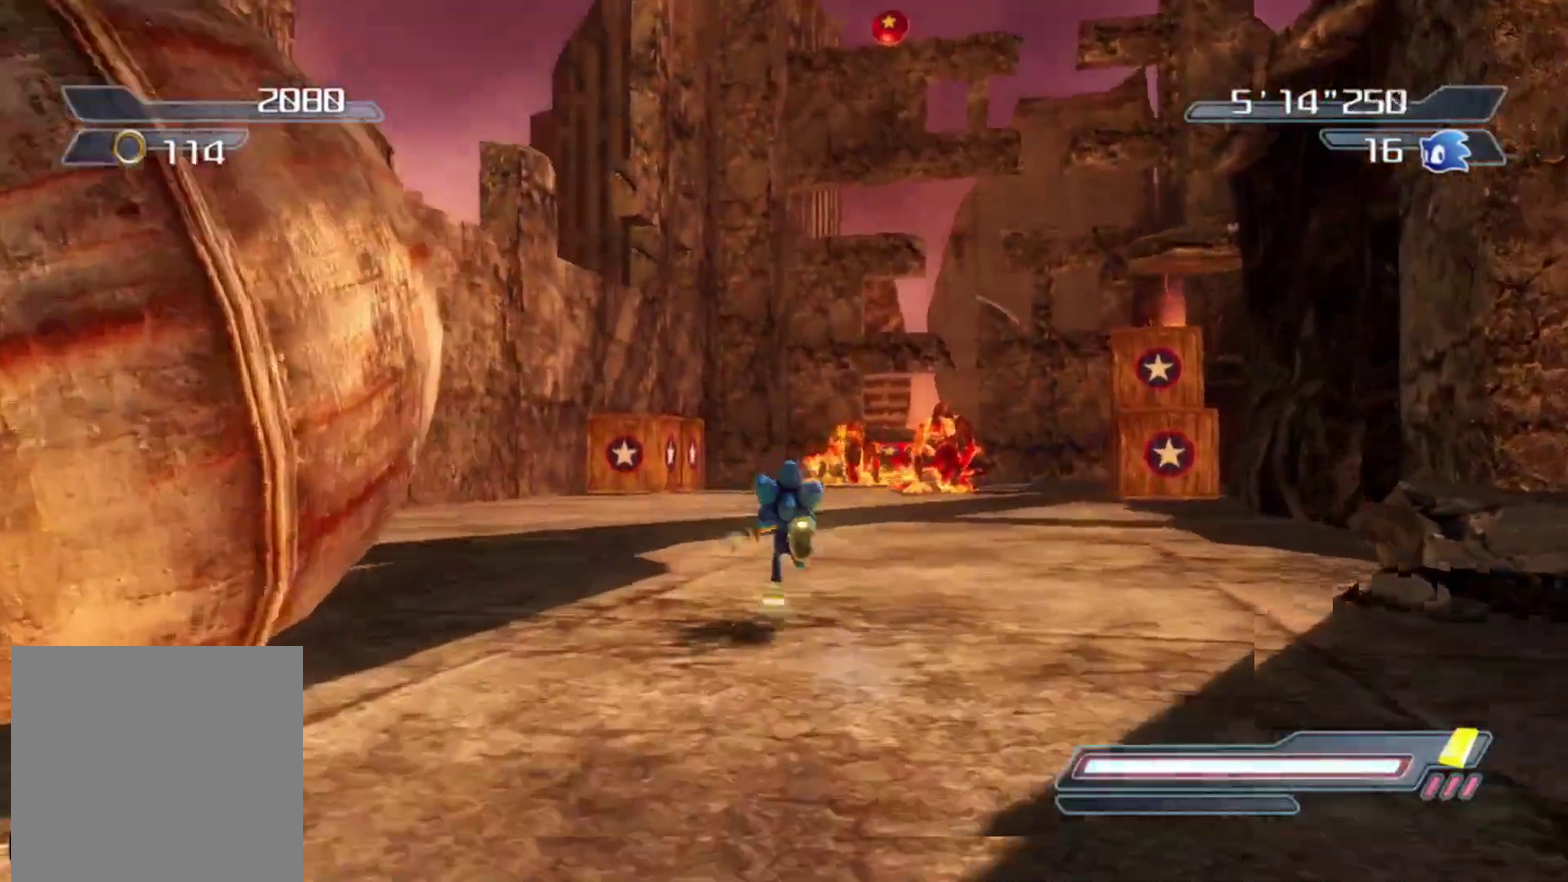
{"dt_ms": 300, "buttons": [], "right_stick": "center", "events": []}